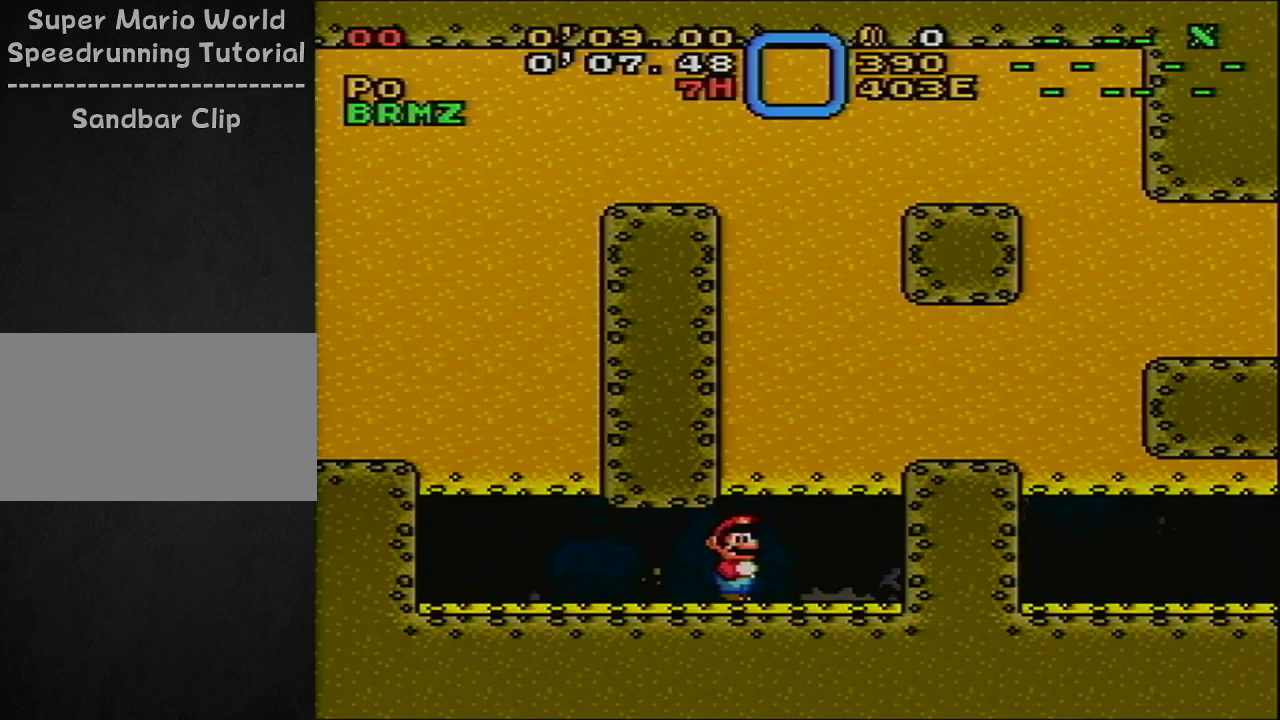
Gameplay with a controller (Xbox layout); each line is a JSON object with the inputs held at the frame after it (dt_ms = milliseconds from this image to that frame). "events" lists button and stick changes between this image and that frame as [ms after this image, input, new state], when the widget could be followed in between. Not read: L2 L3 R2 R3 SELECT.
{"dt_ms": 500, "buttons": ["Y"], "events": []}
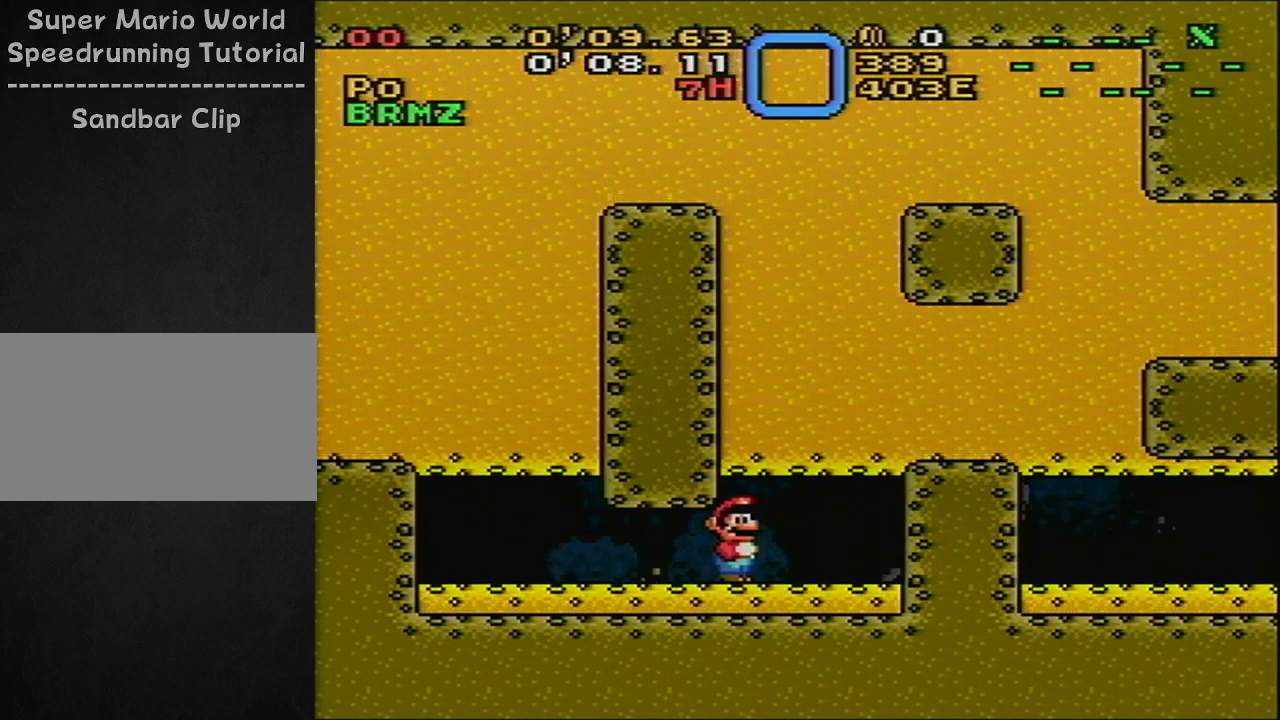
{"dt_ms": 500, "buttons": ["Y"], "events": []}
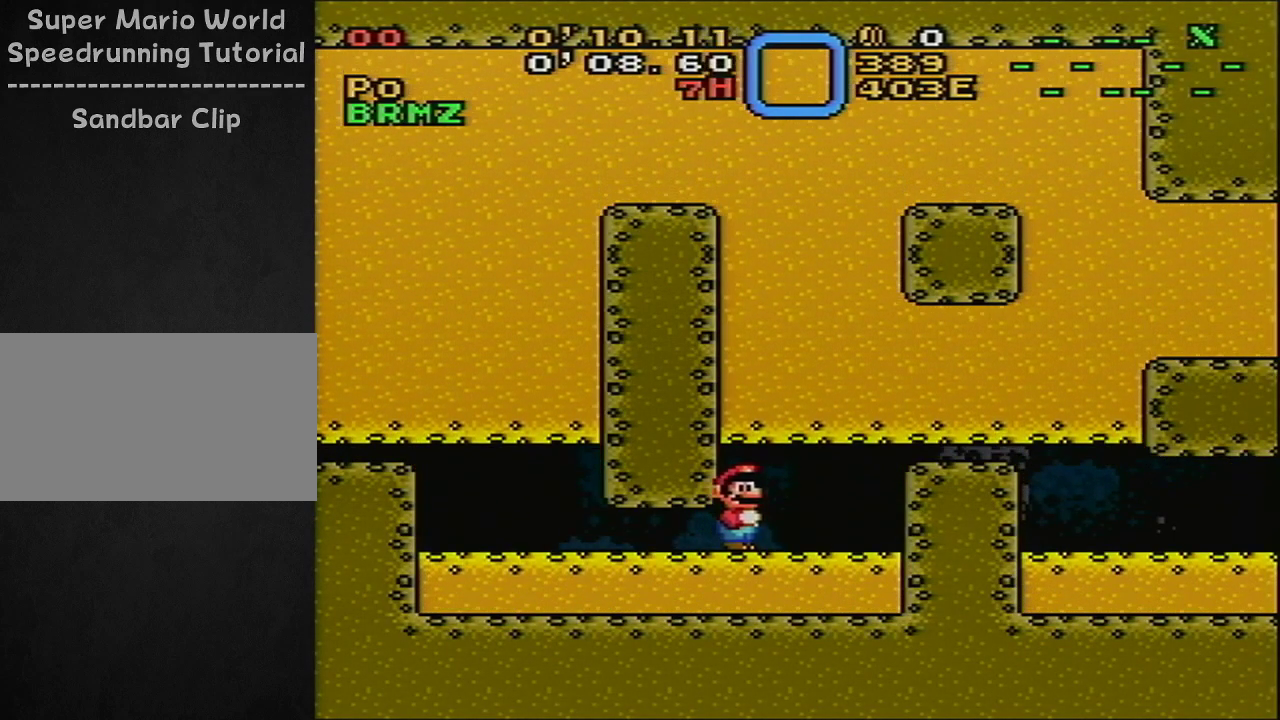
{"dt_ms": 500, "buttons": ["Y"], "events": []}
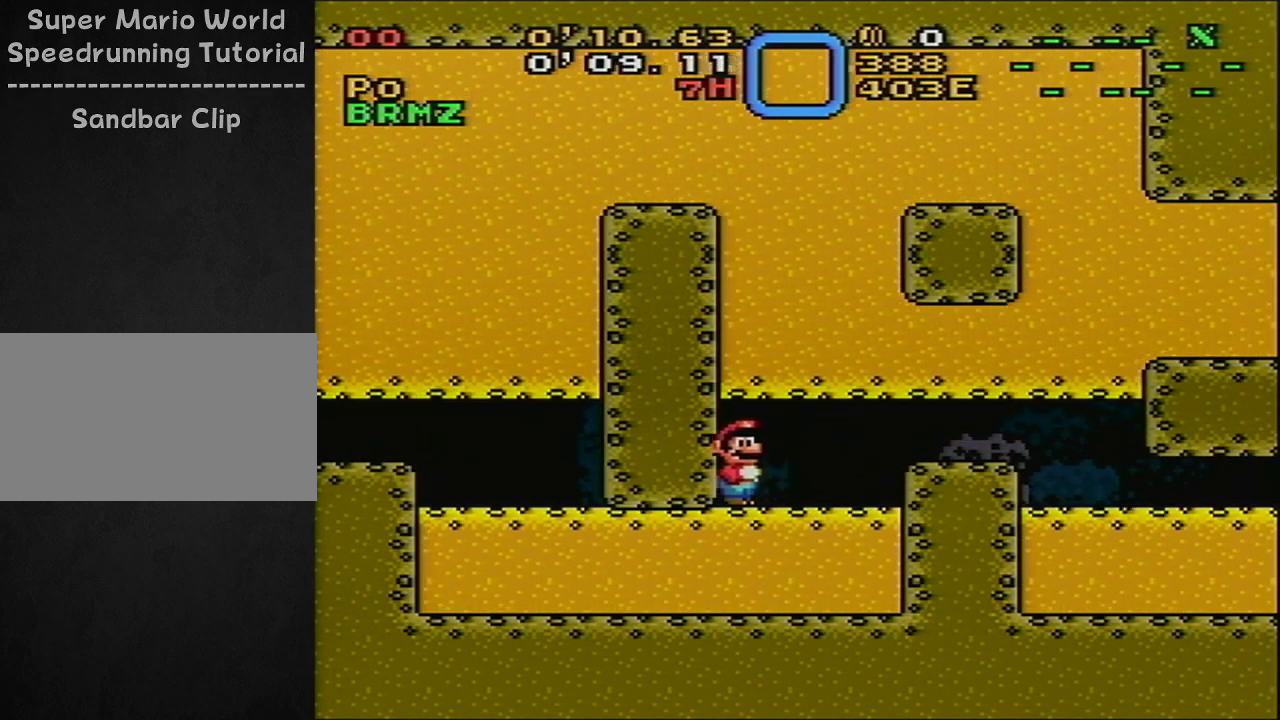
{"dt_ms": 400, "buttons": ["Y", "DPAD_RIGHT"], "events": [[333, "DPAD_RIGHT", "down"]]}
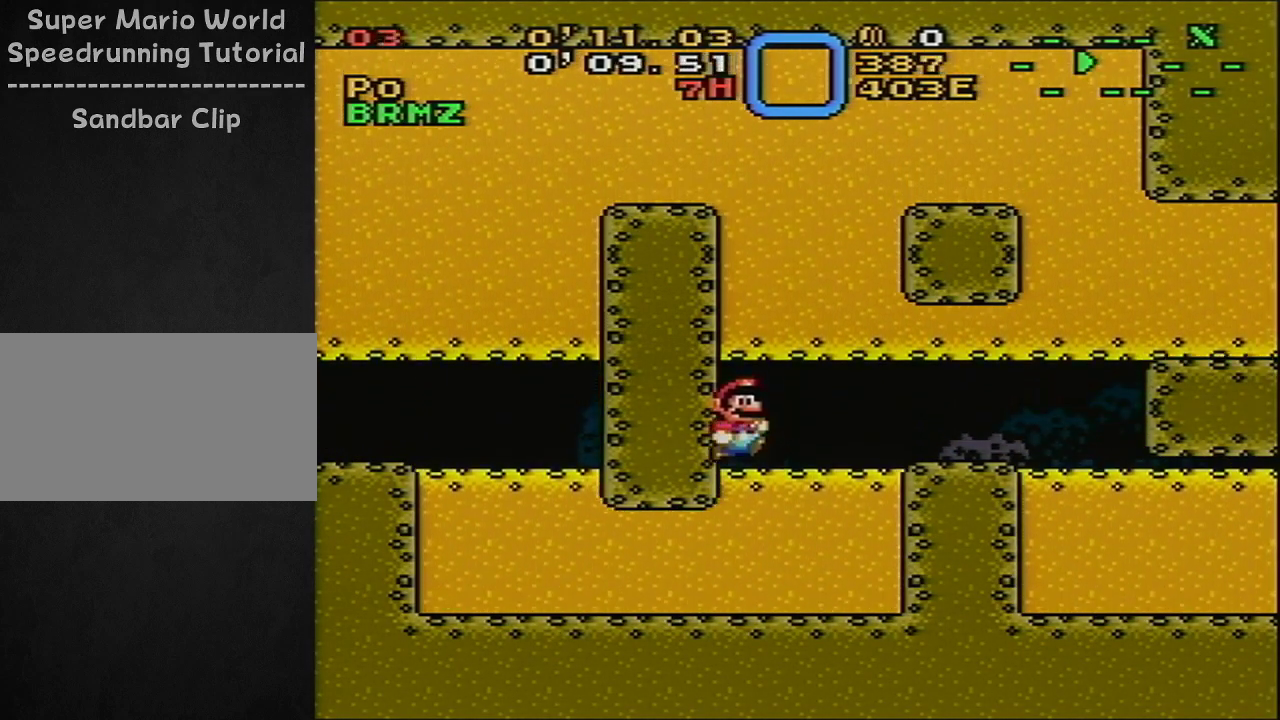
{"dt_ms": 800, "buttons": ["B", "Y", "DPAD_RIGHT"], "events": [[800, "B", "down"]]}
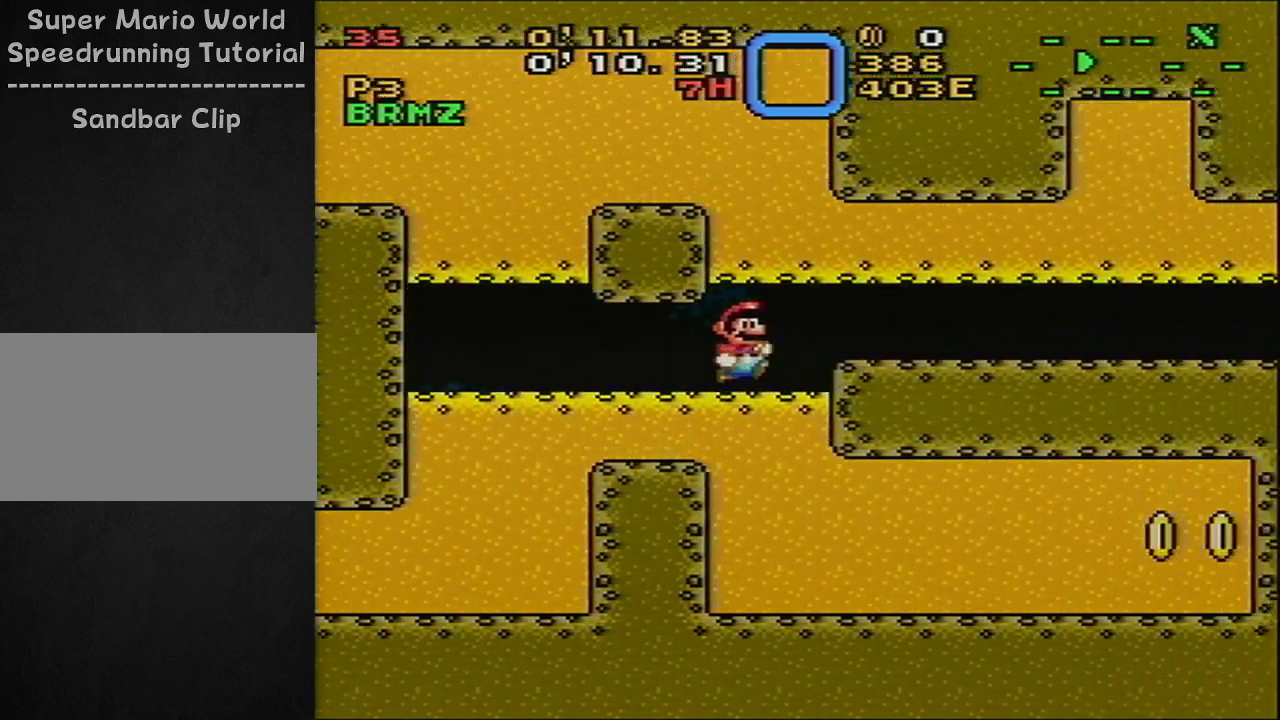
{"dt_ms": 300, "buttons": ["Y", "DPAD_RIGHT"], "events": [[50, "B", "up"]]}
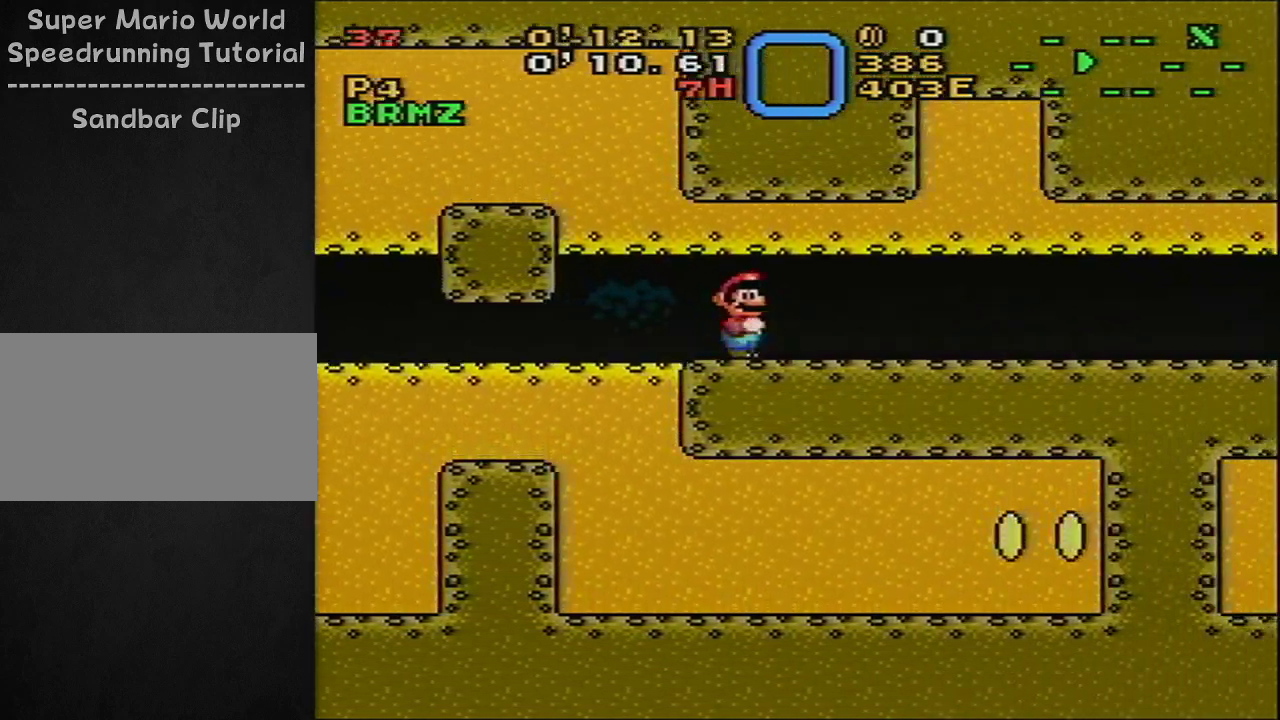
{"dt_ms": 500, "buttons": ["Y", "DPAD_RIGHT"], "events": []}
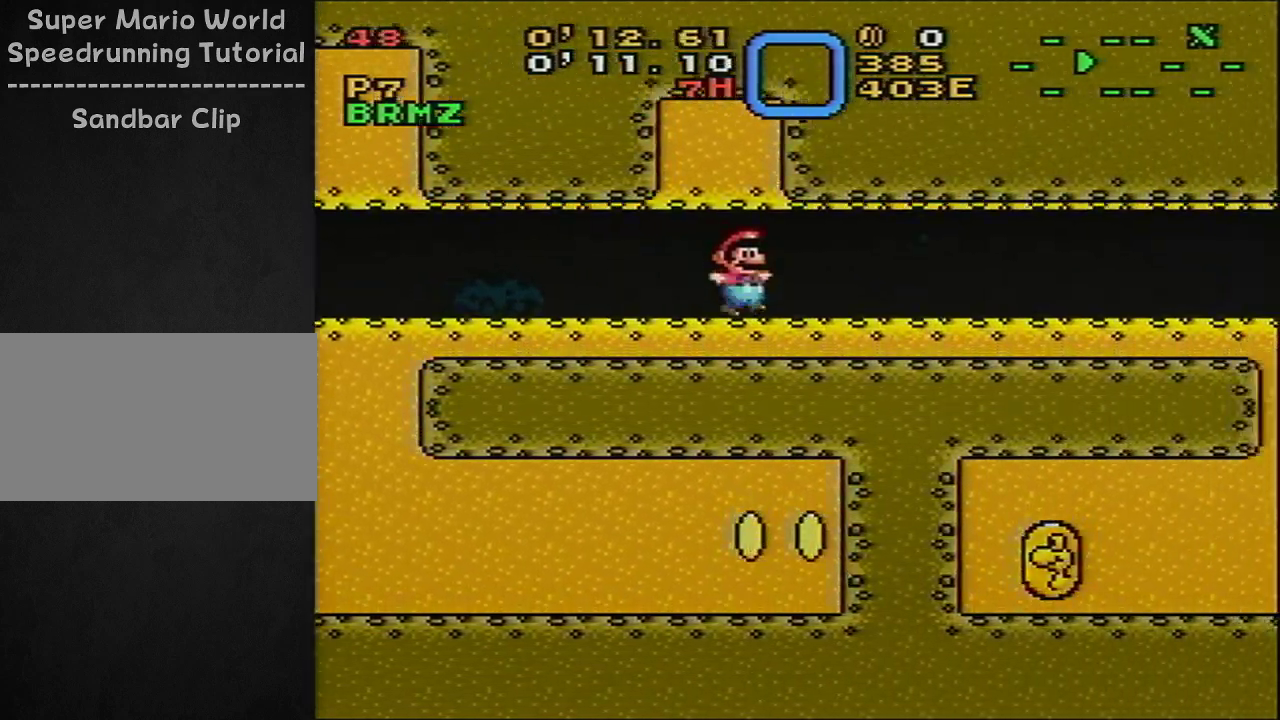
{"dt_ms": 300, "buttons": ["Y", "DPAD_DOWN", "DPAD_RIGHT"], "events": [[300, "DPAD_DOWN", "down"]]}
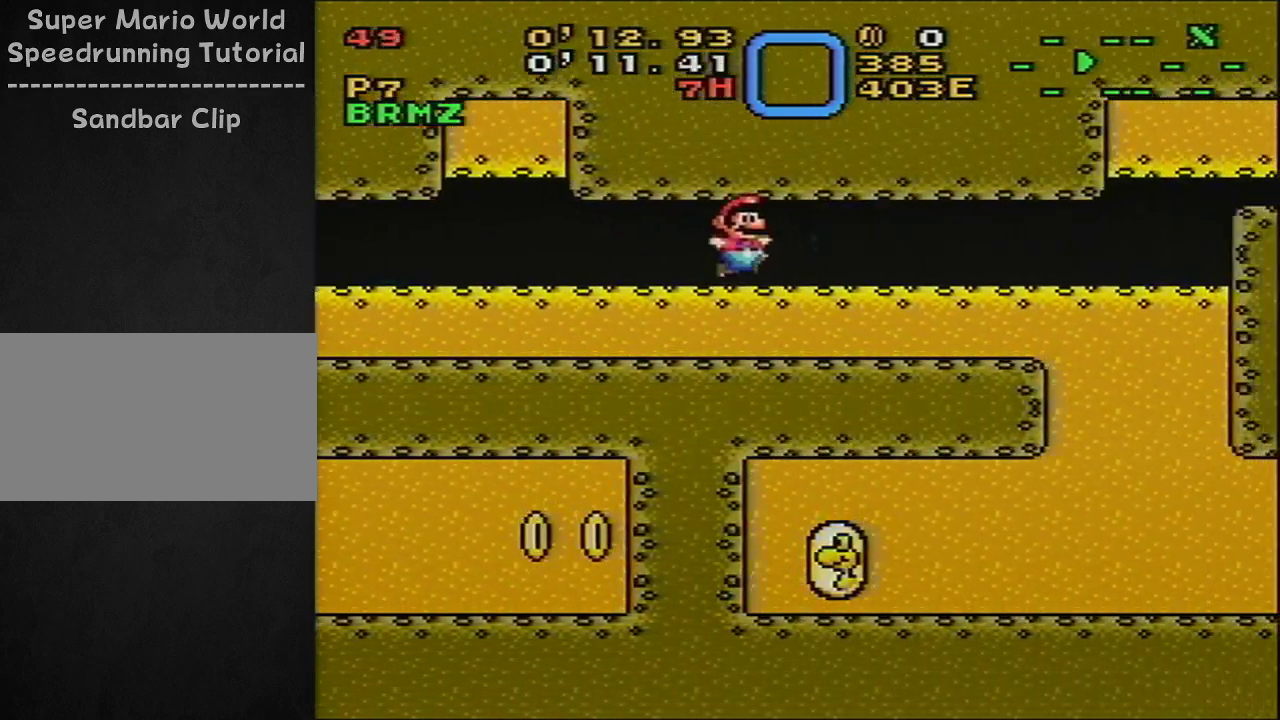
{"dt_ms": 300, "buttons": ["B", "Y", "DPAD_DOWN", "DPAD_RIGHT"], "events": [[233, "B", "down"]]}
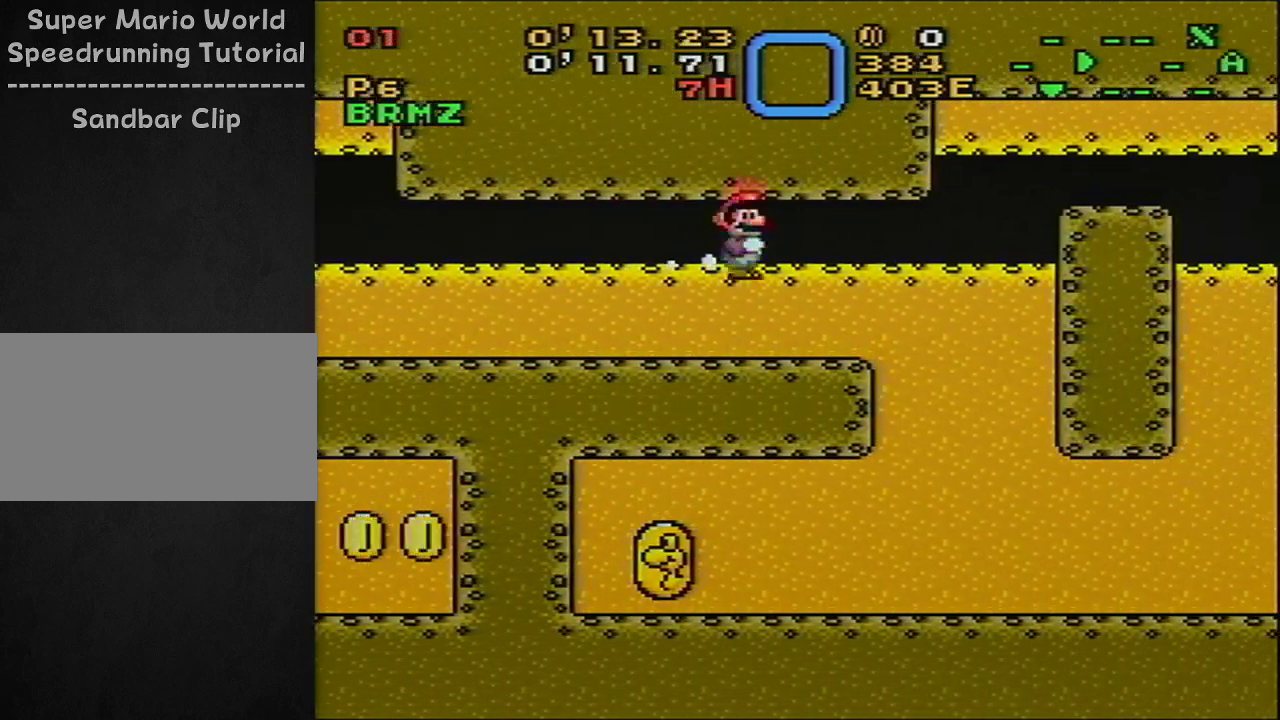
{"dt_ms": 400, "buttons": ["Y", "DPAD_DOWN", "DPAD_RIGHT"], "events": [[33, "B", "up"]]}
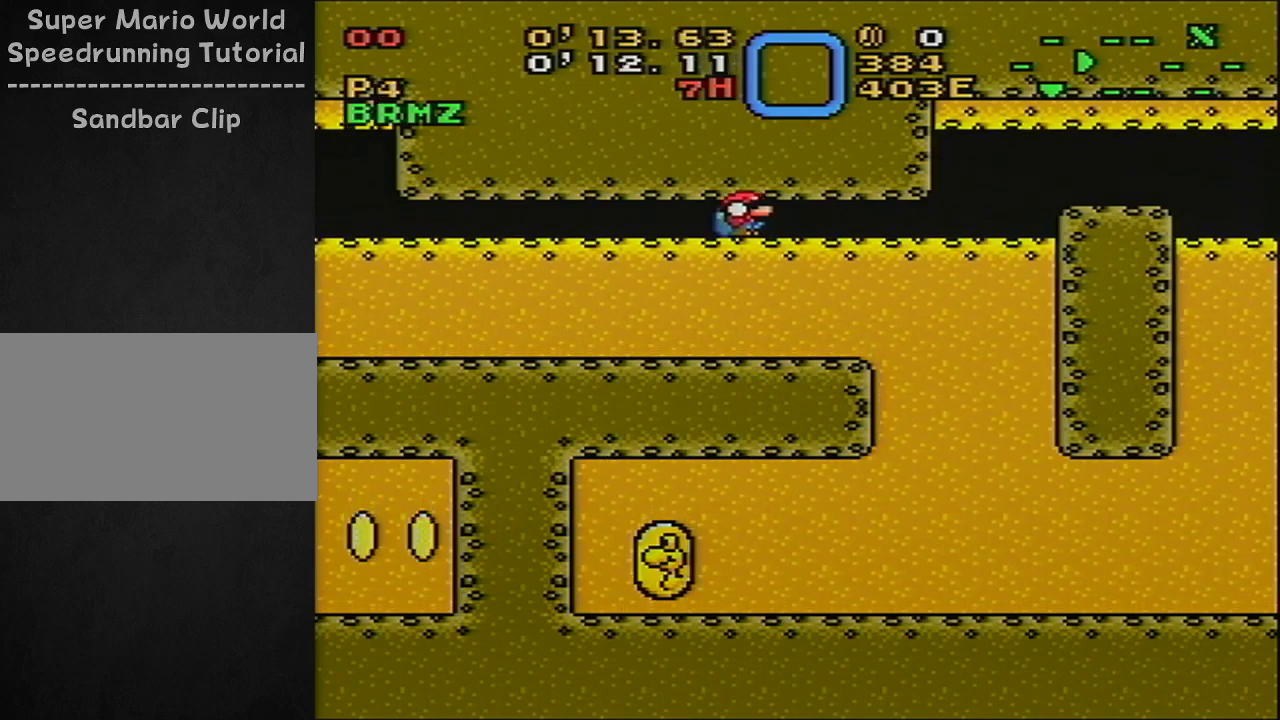
{"dt_ms": 300, "buttons": ["Y", "DPAD_RIGHT"], "events": [[300, "DPAD_DOWN", "up"]]}
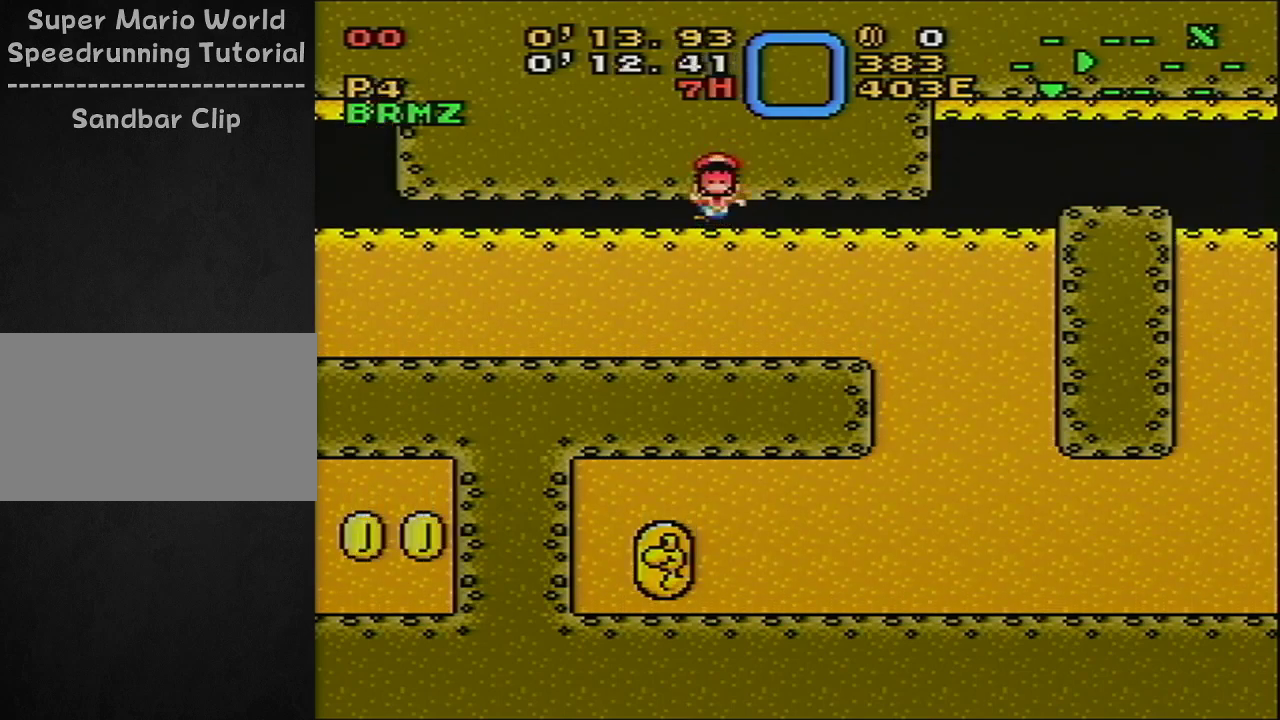
{"dt_ms": 700, "buttons": ["Y"], "events": [[83, "DPAD_RIGHT", "up"]]}